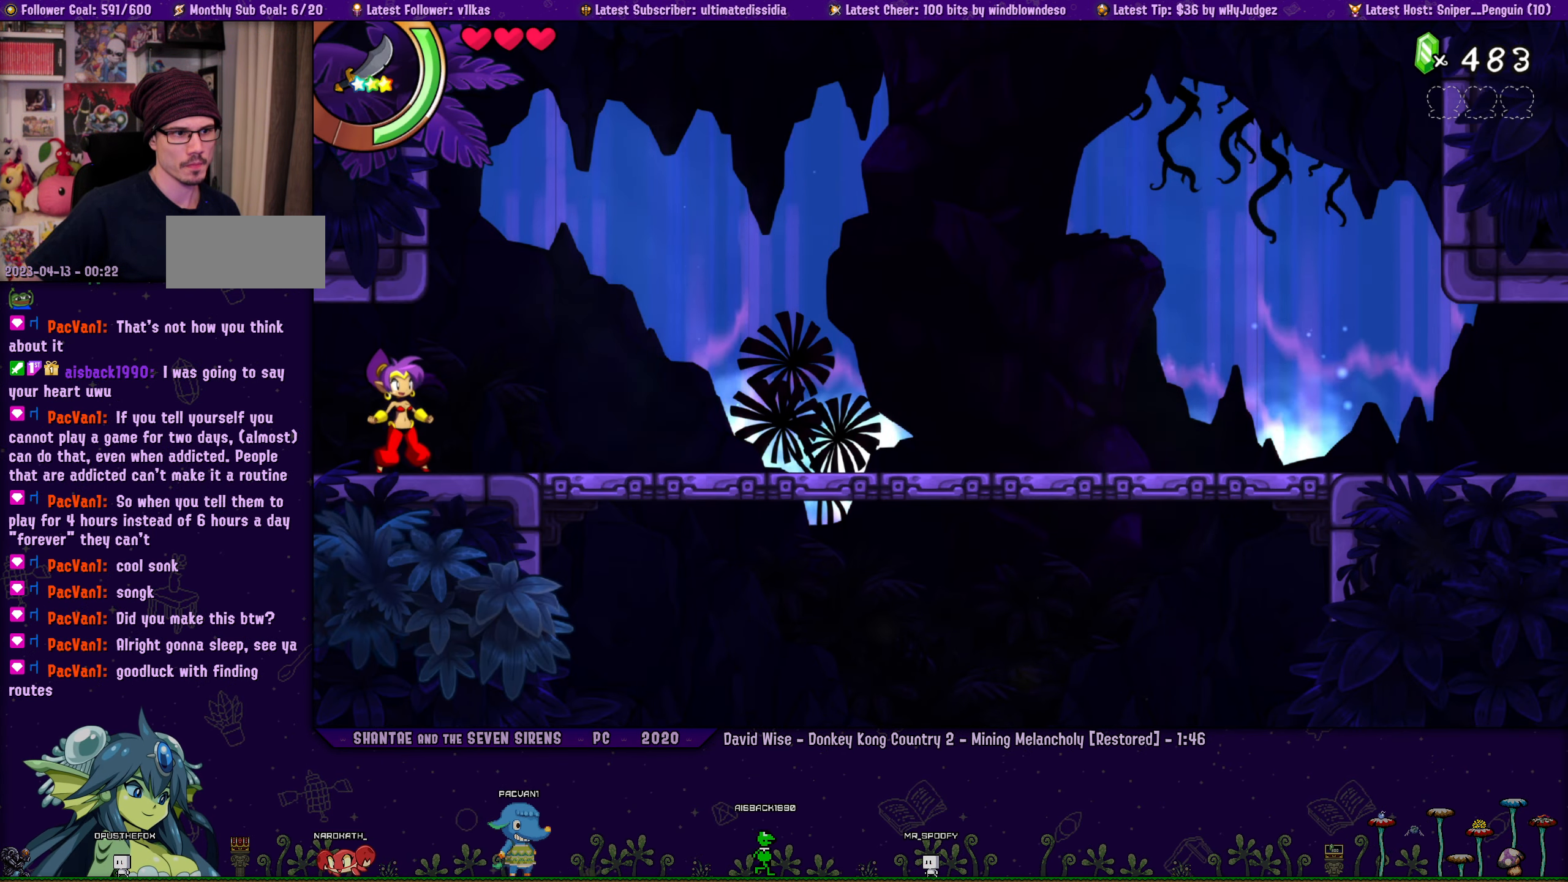
Gameplay with a controller (PlayStation layout); each line is a JSON object with the inputs held at the frame after it. "events" lists button and stick changes between this image and that frame as [ms after this image, input, new state], when the widget could be followed in between. Not read: R1 R3 right_stick.
{"buttons": ["DPAD_RIGHT"], "left_stick": "center", "events": [[250, "DPAD_RIGHT", "down"]]}
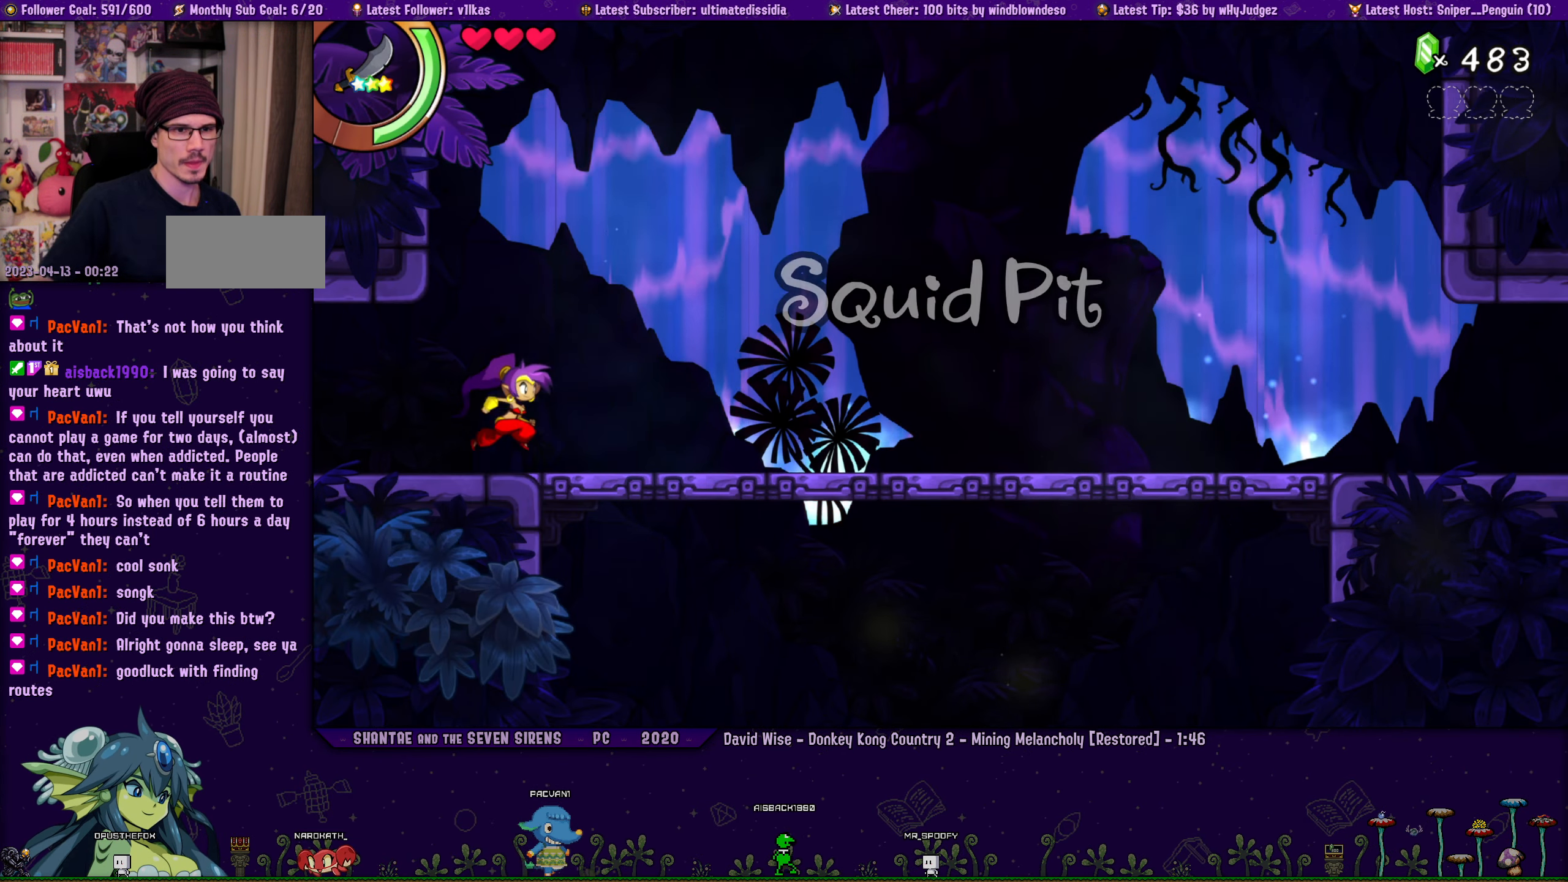
{"buttons": ["DPAD_RIGHT"], "left_stick": "center", "events": []}
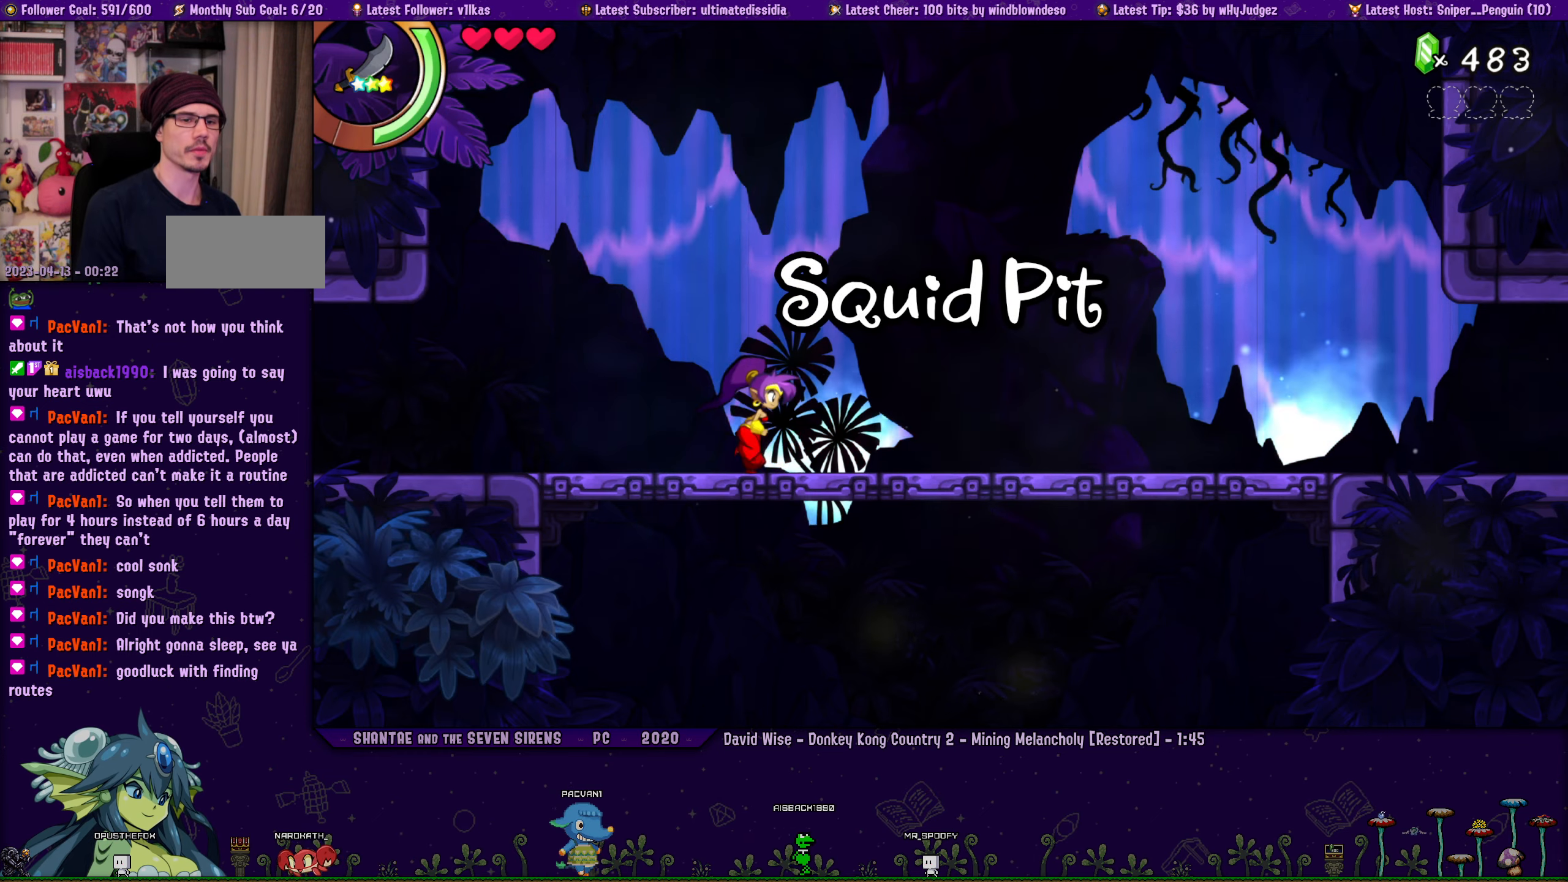
{"buttons": ["SQUARE", "R2", "DPAD_RIGHT"], "left_stick": "center", "events": [[134, "R2", "down"], [134, "SQUARE", "down"]]}
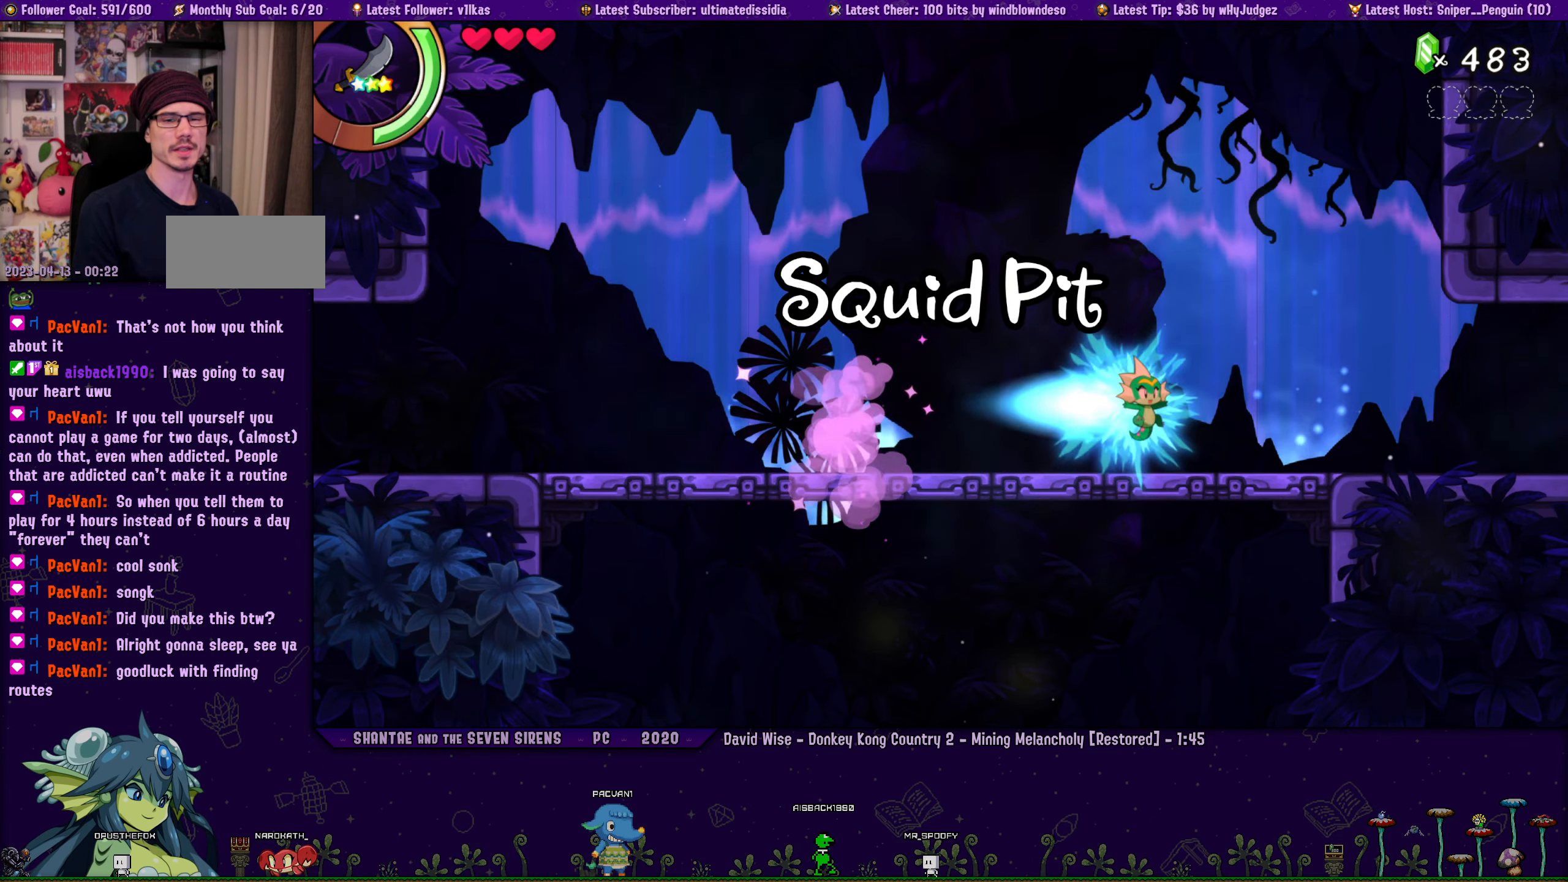
{"buttons": ["DPAD_RIGHT"], "left_stick": "center", "events": [[17, "R2", "up"], [150, "R2", "down"], [334, "R2", "up"], [334, "SQUARE", "up"]]}
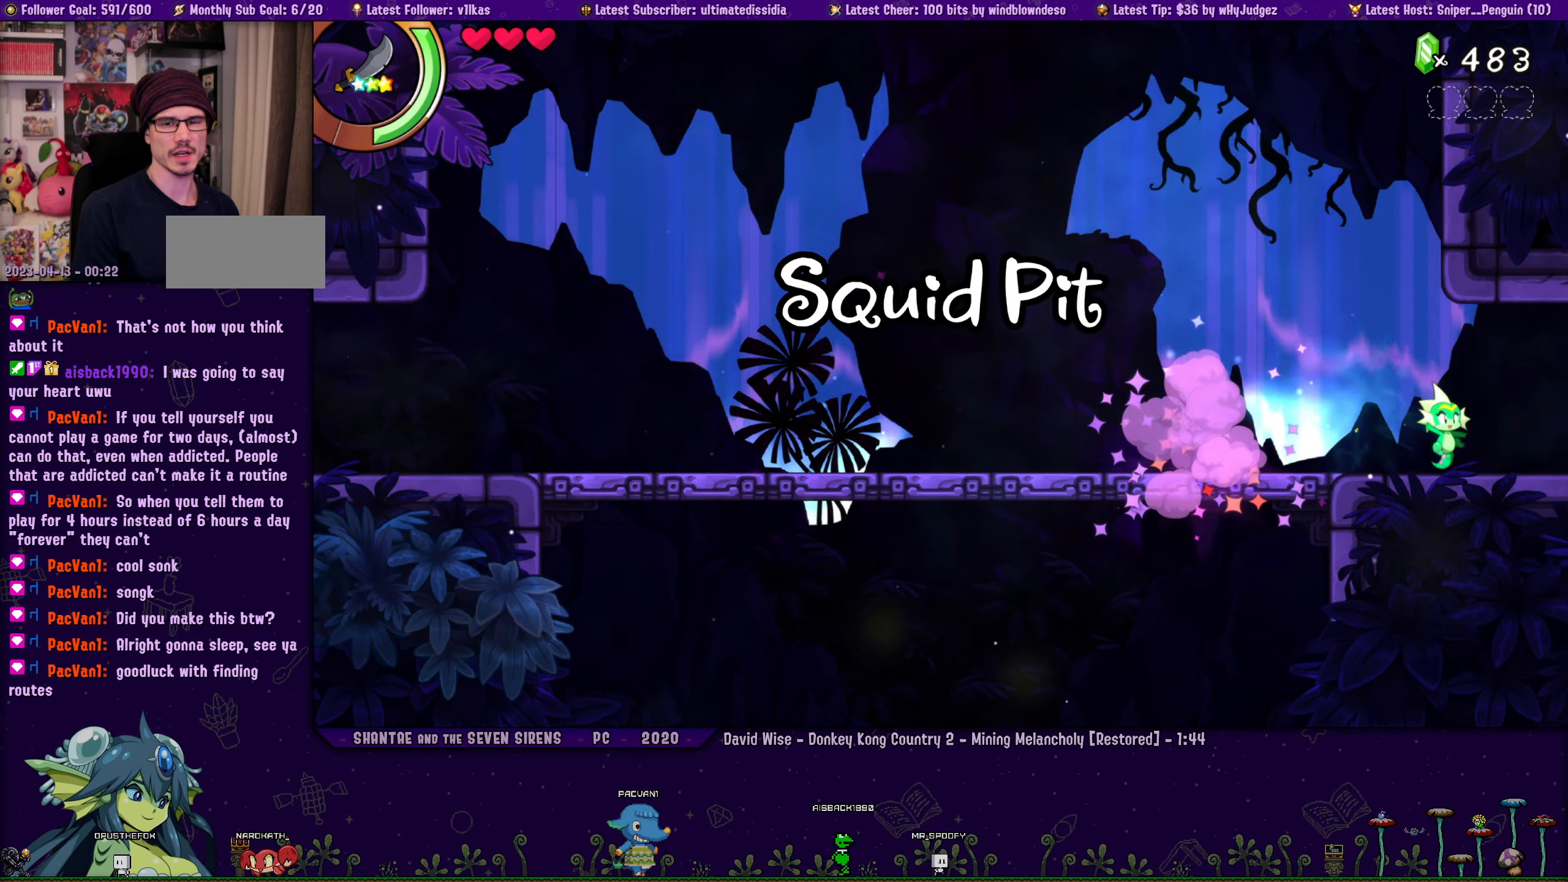
{"buttons": ["R2", "DPAD_RIGHT"], "left_stick": "center", "events": [[167, "CROSS", "down"], [267, "CROSS", "up"], [384, "R2", "down"]]}
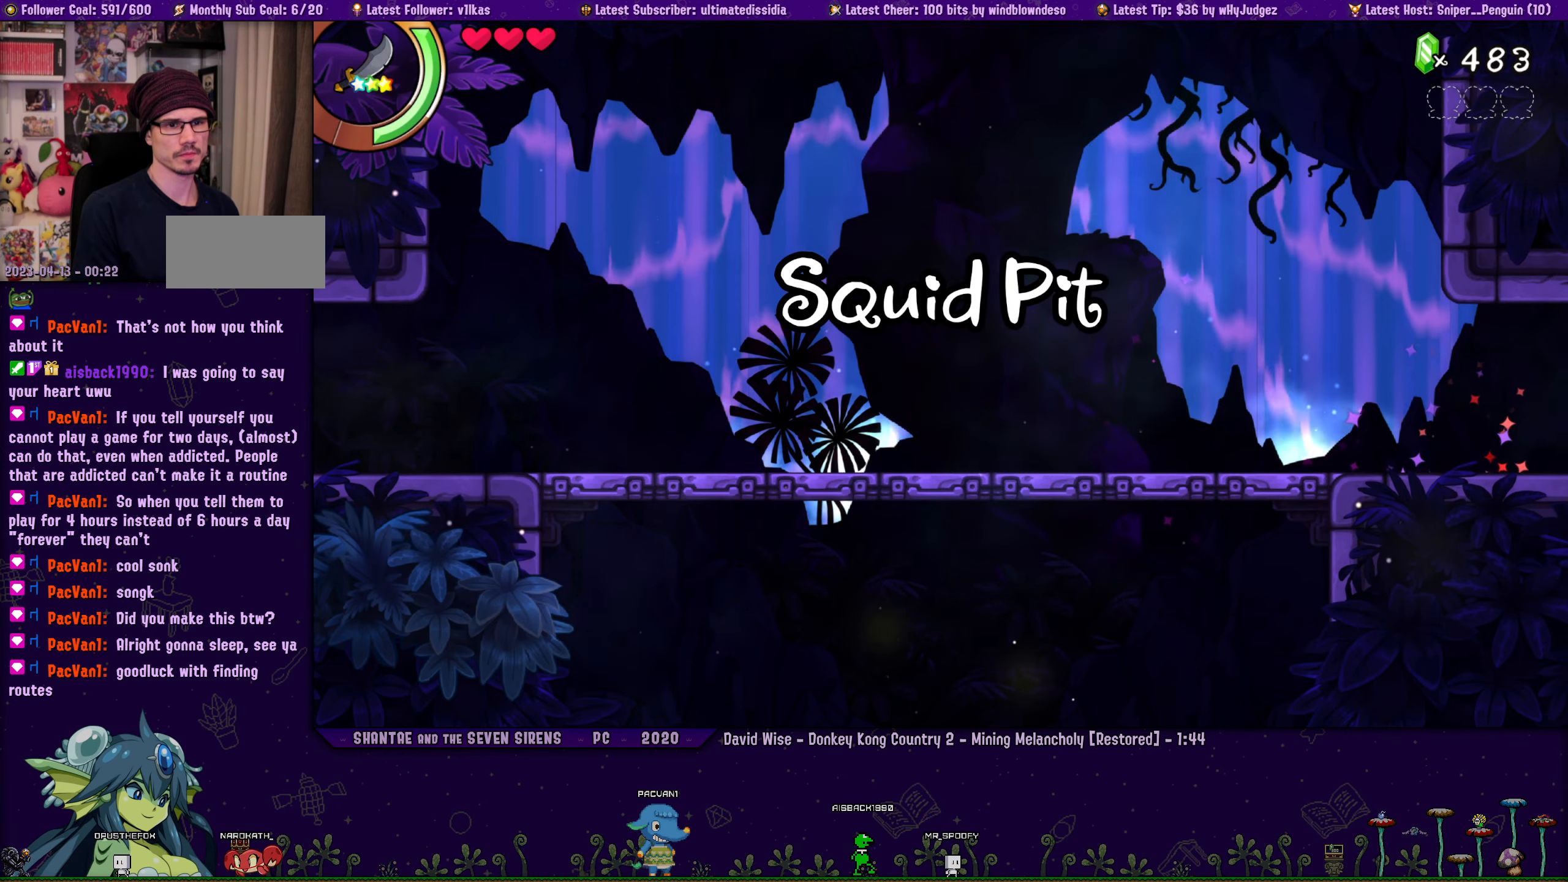
{"buttons": ["DPAD_RIGHT"], "left_stick": "center", "events": [[117, "R2", "up"], [234, "DPAD_RIGHT", "up"], [467, "DPAD_RIGHT", "down"]]}
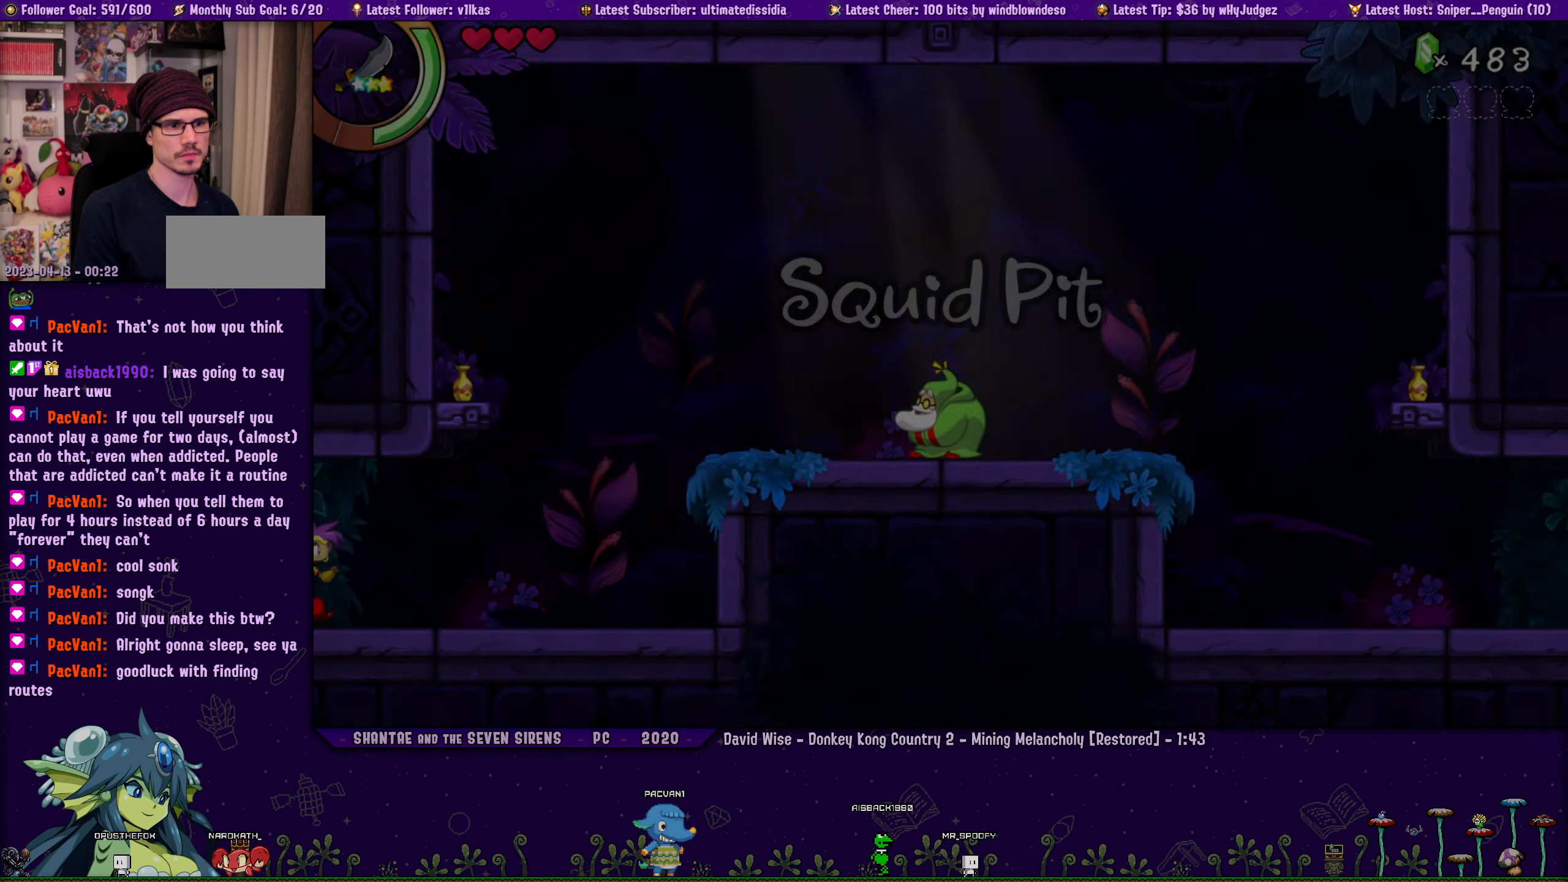
{"buttons": ["CROSS", "DPAD_RIGHT"], "left_stick": "center", "events": [[450, "CROSS", "down"]]}
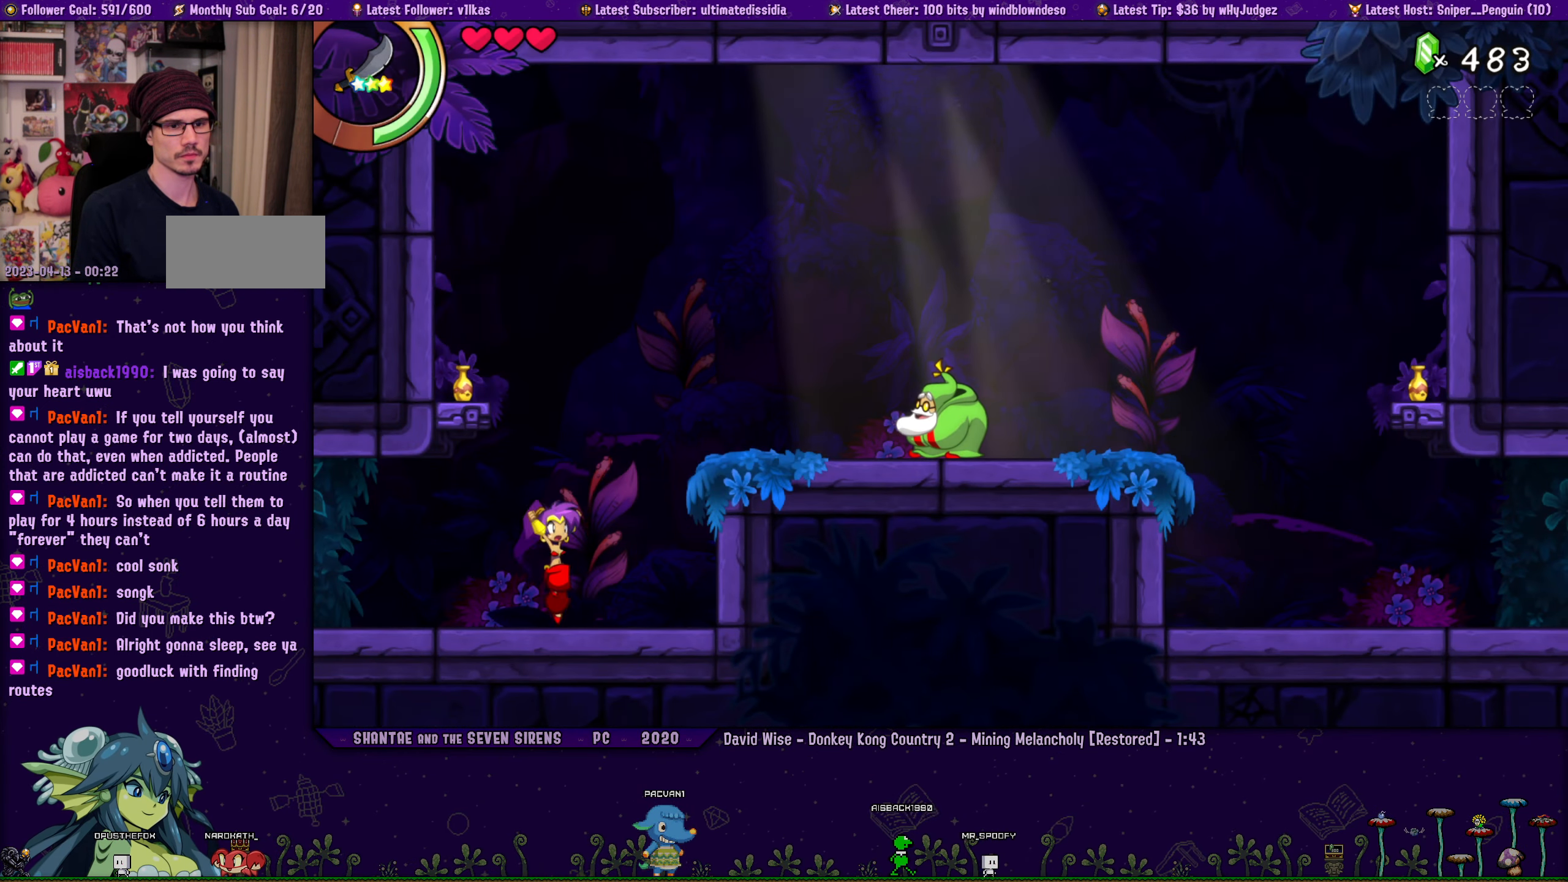
{"buttons": ["DPAD_RIGHT"], "left_stick": "center", "events": [[84, "R2", "down"], [384, "CROSS", "up"], [400, "R2", "up"]]}
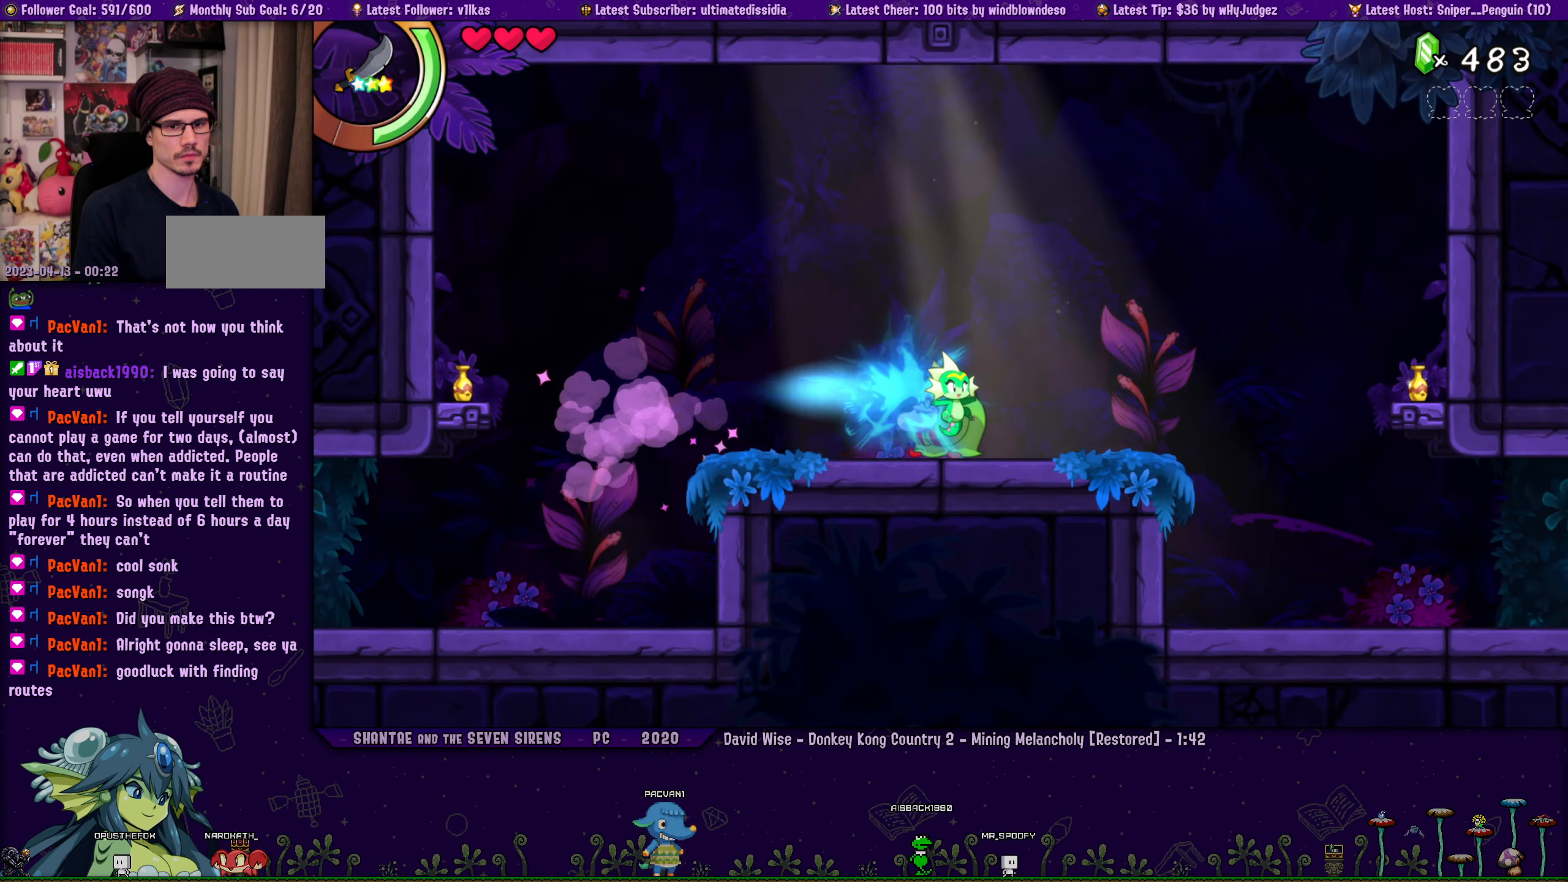
{"buttons": ["DPAD_RIGHT"], "left_stick": "center", "events": [[117, "R2", "down"], [334, "R2", "up"]]}
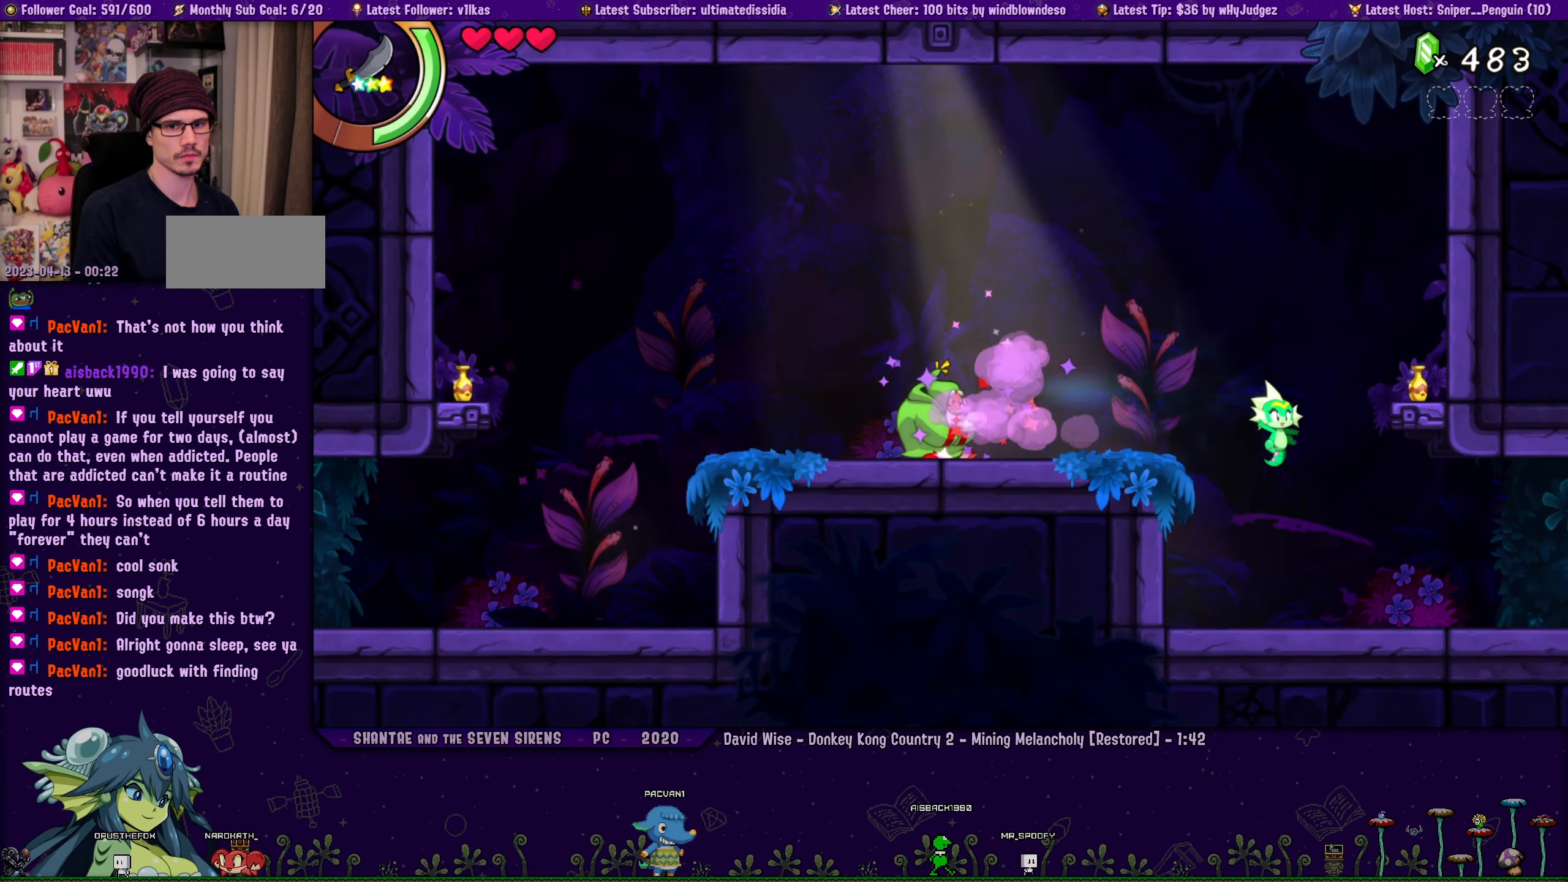
{"buttons": ["R2", "DPAD_RIGHT"], "left_stick": "center", "events": [[250, "R2", "down"]]}